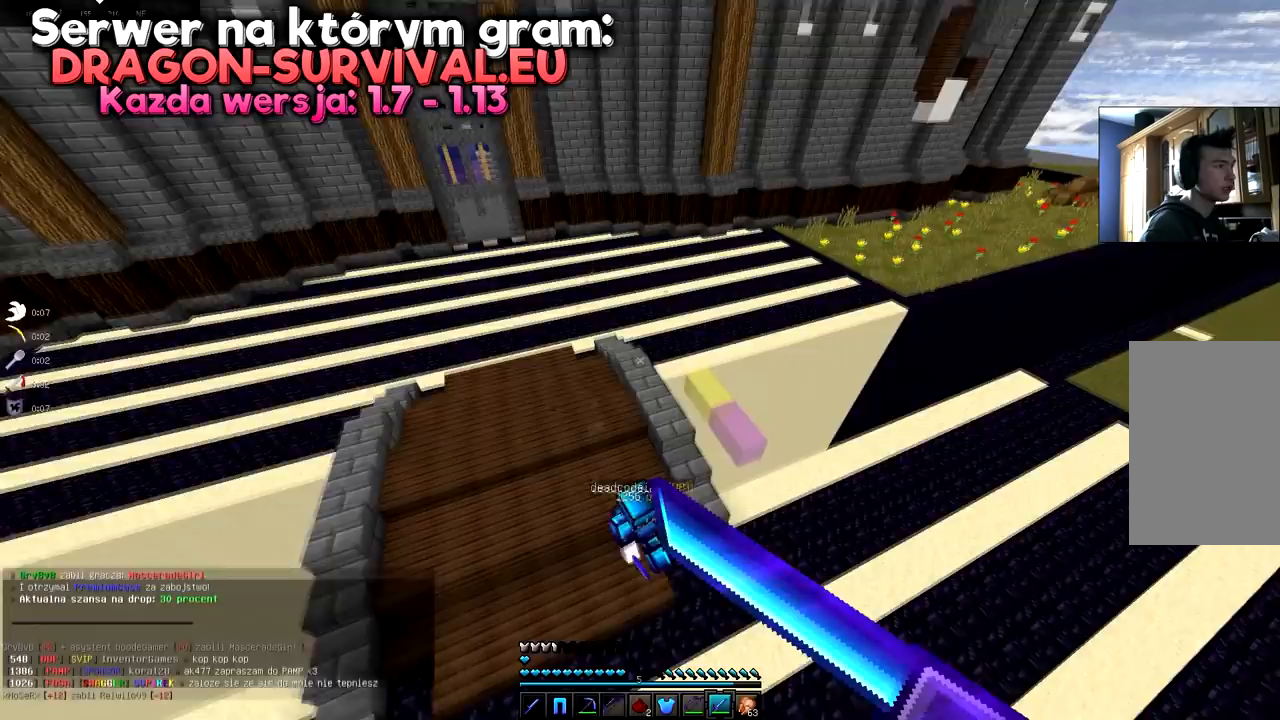
Gameplay with keyboard and mouse; each line is a JSON object with the keys and mouse buttons held at the frame after it. "events" lists presses ("down") and releases ("up") of "a", "d", "s", "space", "w", "mouse_left" and "mouse_right" between this image and that frame as [ms after this image, input, new state], when the widget could be followed in between. "mouse_left", "mouse_right" = the "left", "right" buttons of the "mouse" list. No other keys are recorded. Fast repeated clicks can show as one long hold. Mouse movement is not recorded.
{"keys": ["d", "s"], "mouse": [], "events": [[301, "mouse_right", "up"]]}
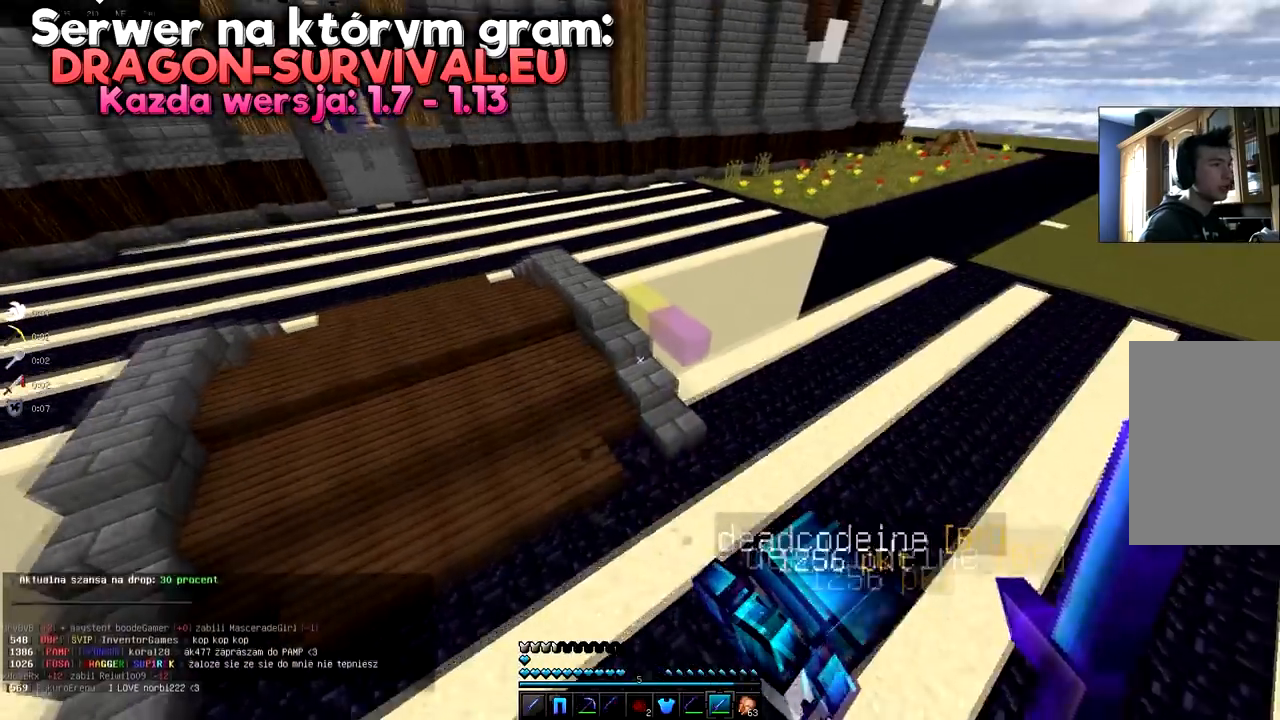
{"keys": ["d", "w"], "mouse": [], "events": [[400, "s", "up"], [500, "w", "down"]]}
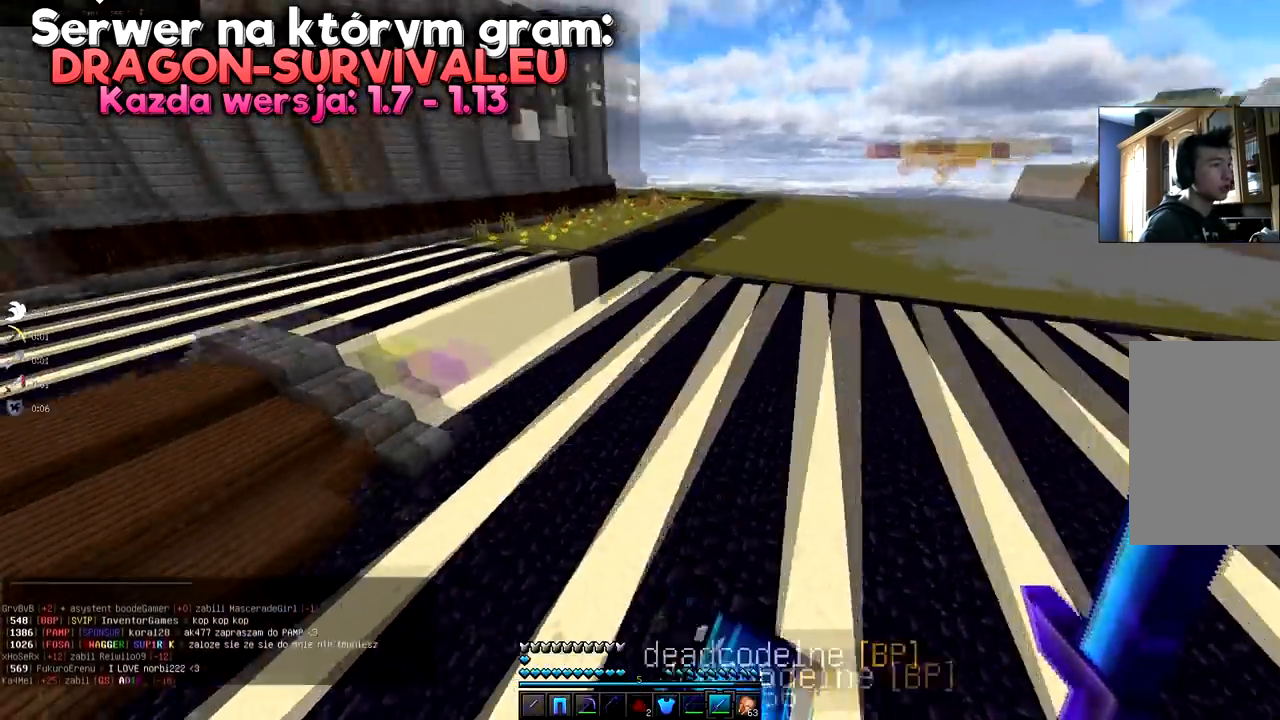
{"keys": ["d", "w"], "mouse": [], "events": []}
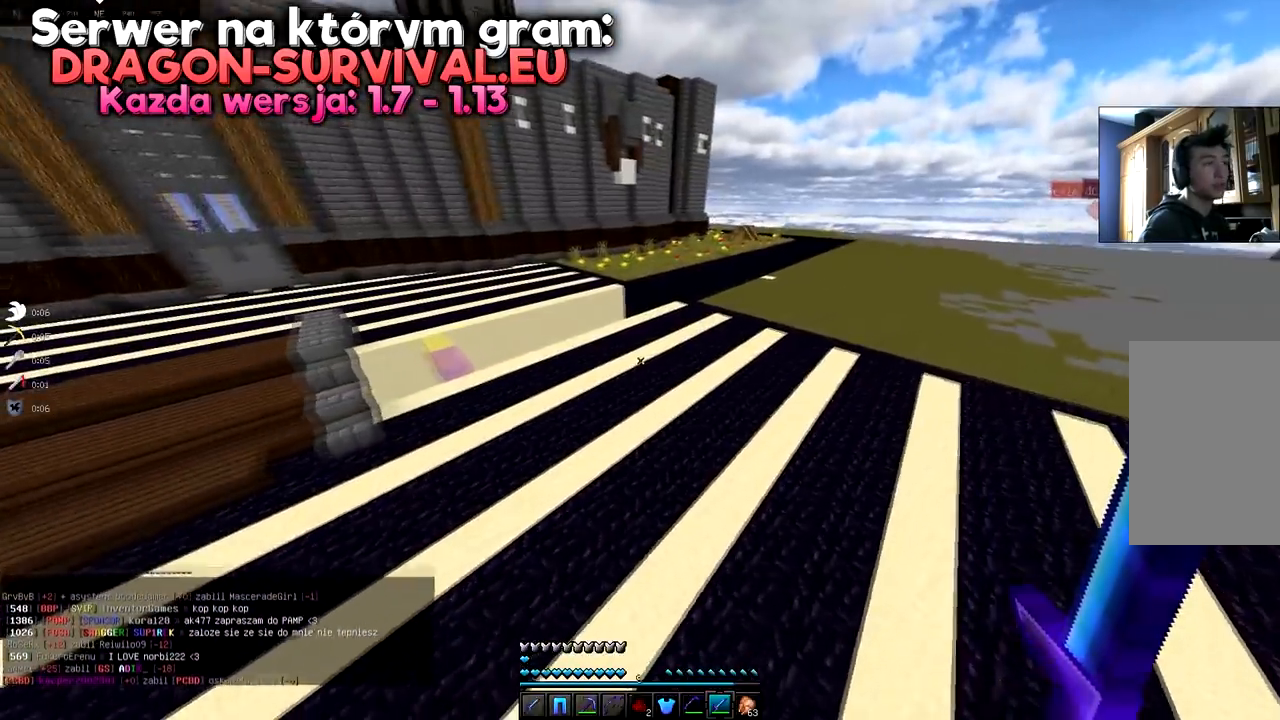
{"keys": ["d", "w"], "mouse": [], "events": []}
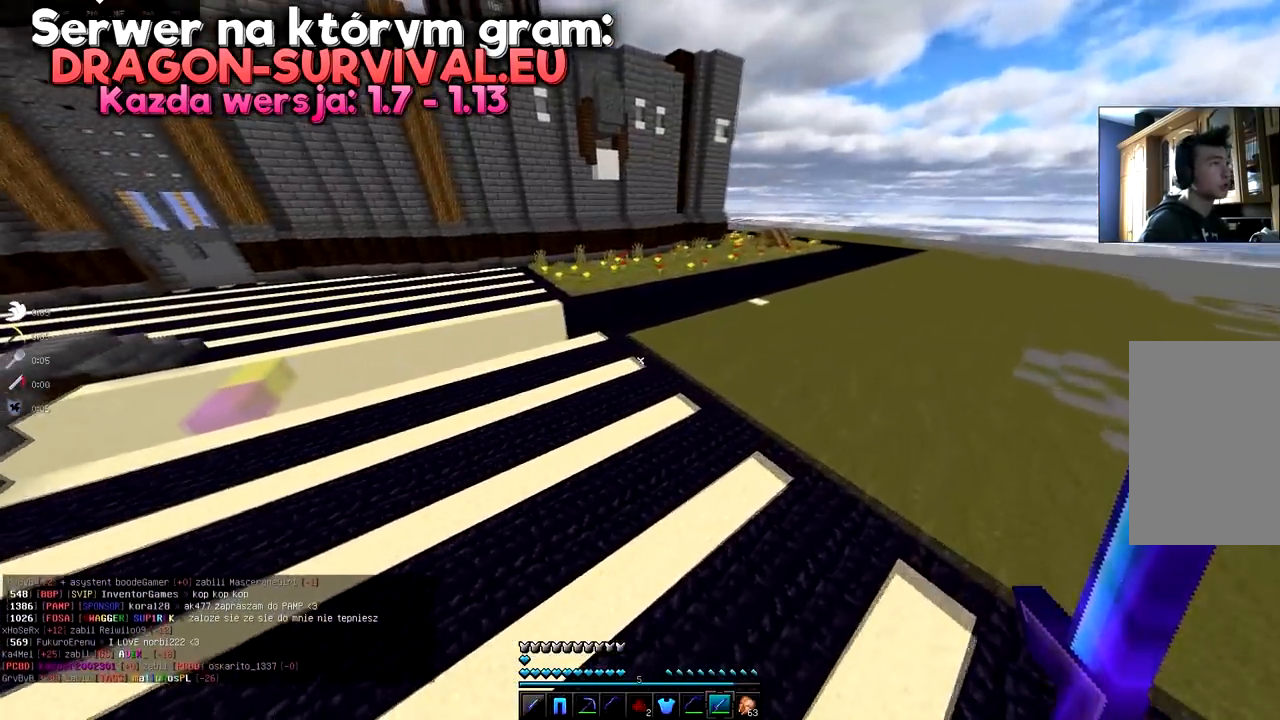
{"keys": ["d", "w"], "mouse": [], "events": []}
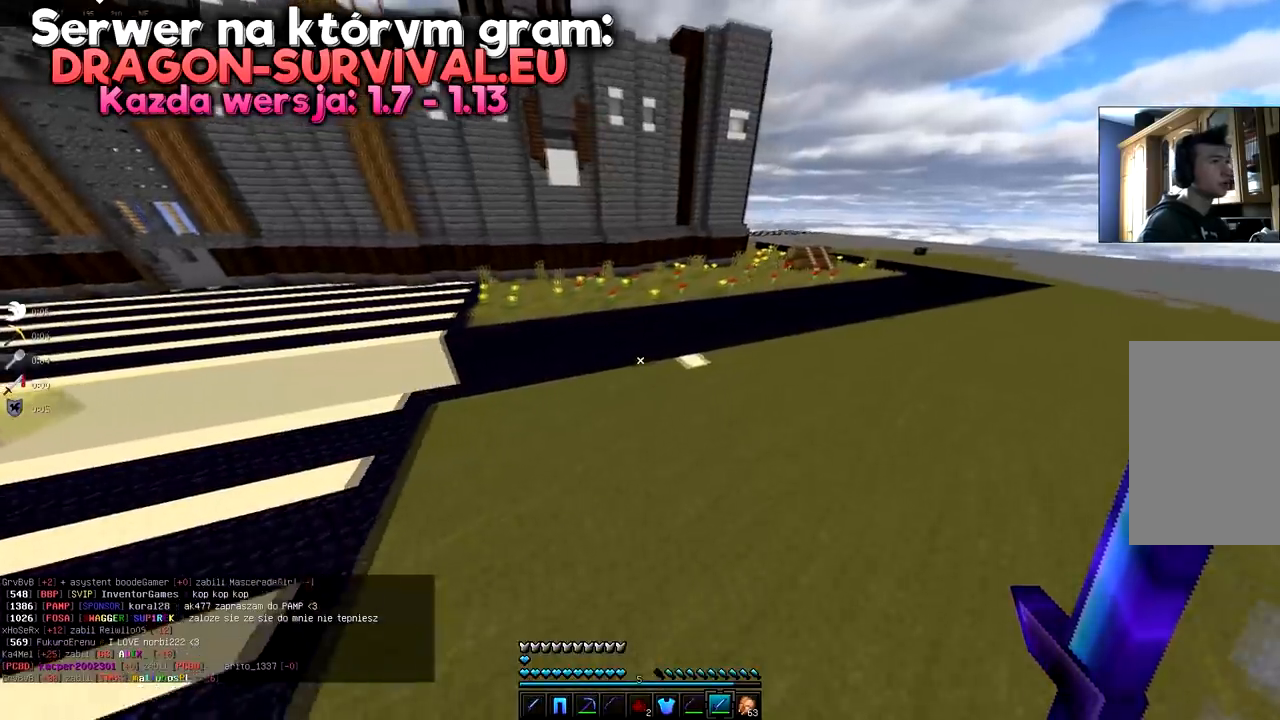
{"keys": ["d", "w"], "mouse": [], "events": [[83, "d", "up"], [300, "d", "down"]]}
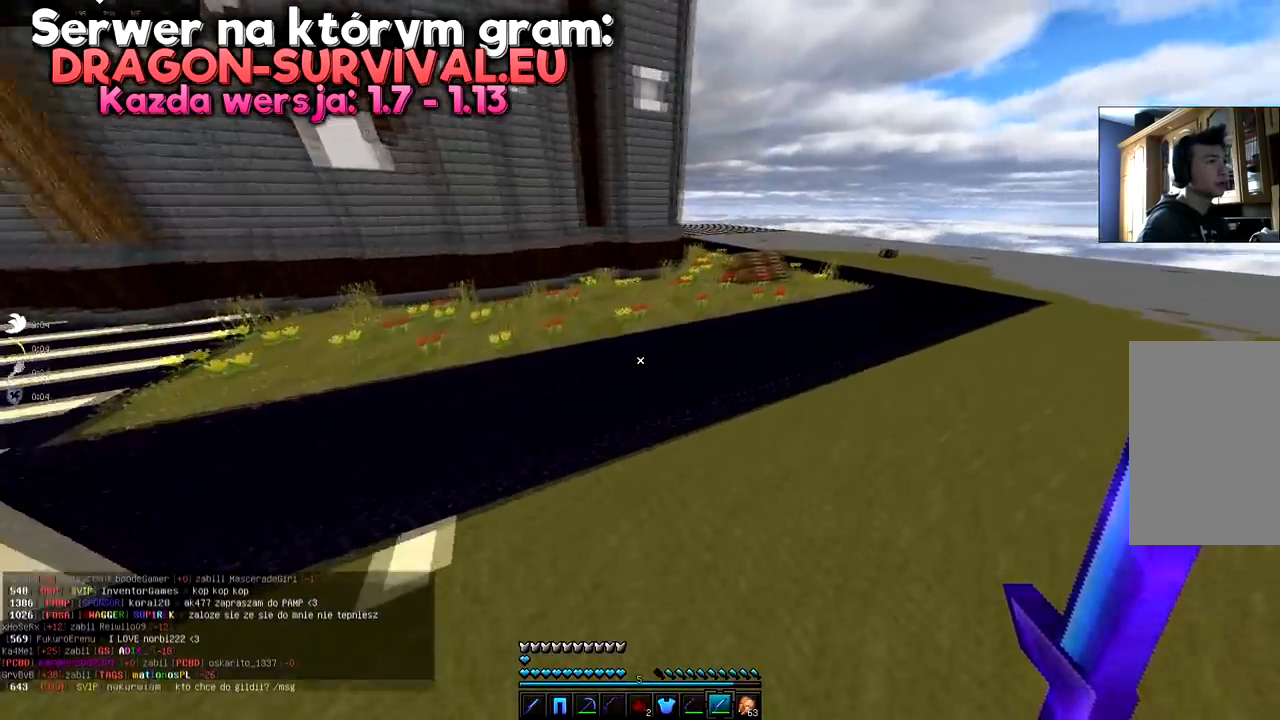
{"keys": ["d", "w"], "mouse": [], "events": []}
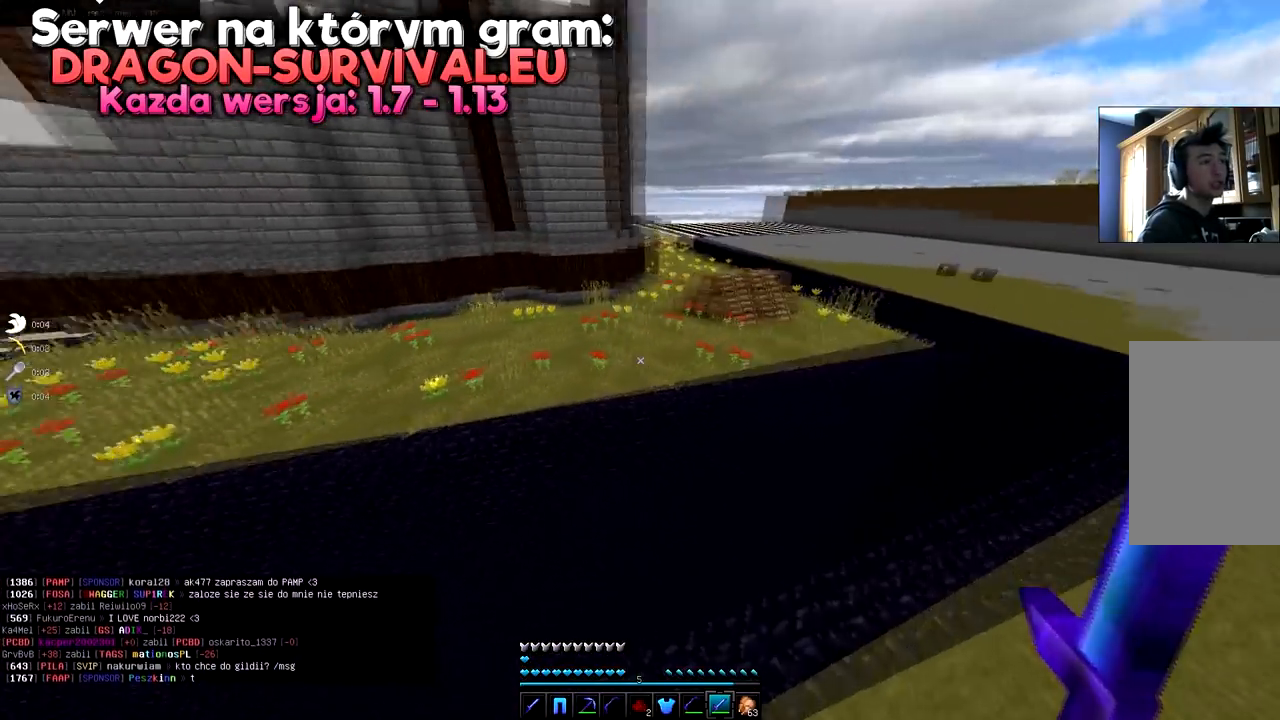
{"keys": ["a", "w"], "mouse": [], "events": [[150, "a", "down"], [250, "d", "up"]]}
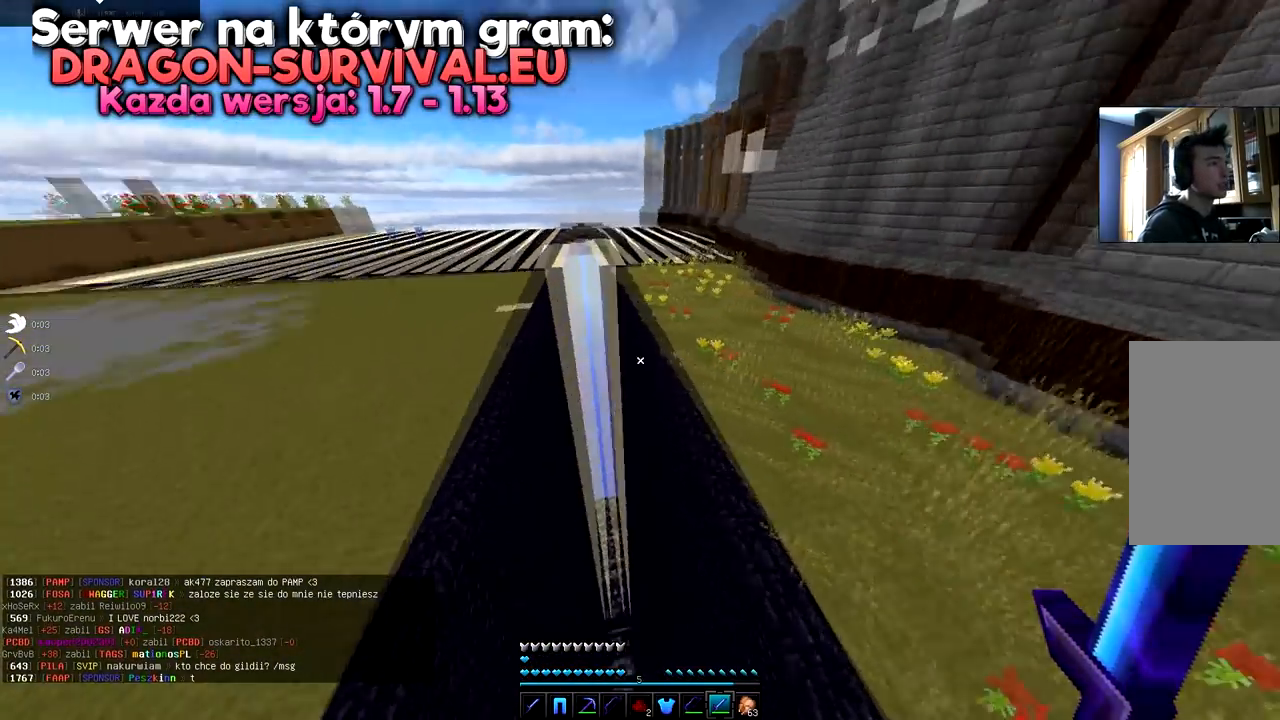
{"keys": ["a", "w"], "mouse": [], "events": []}
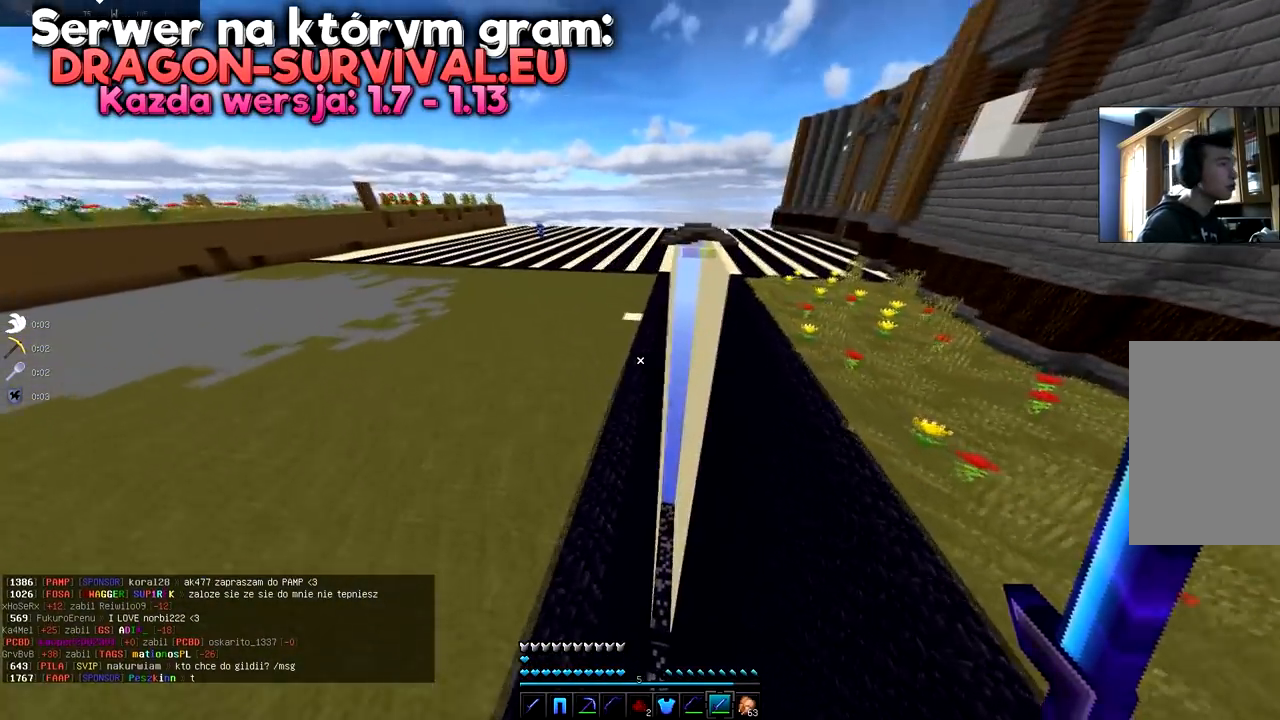
{"keys": ["a", "w"], "mouse": [], "events": []}
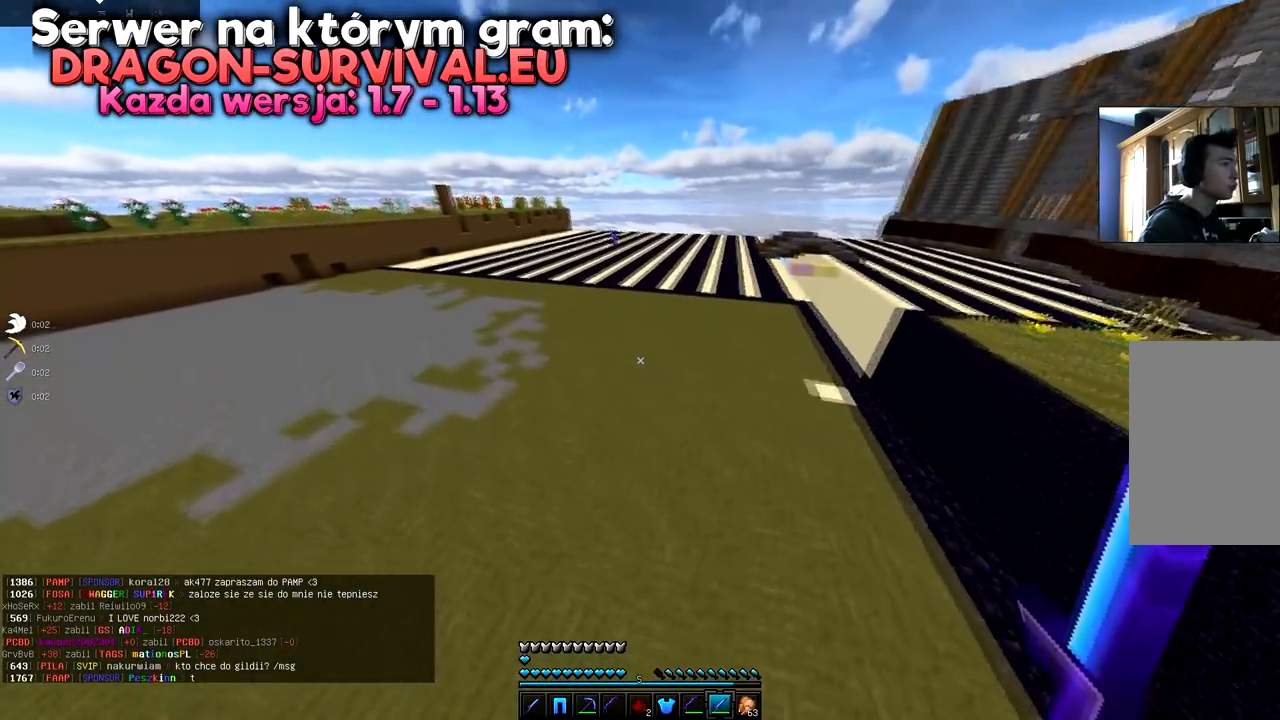
{"keys": ["a", "w"], "mouse": [], "events": []}
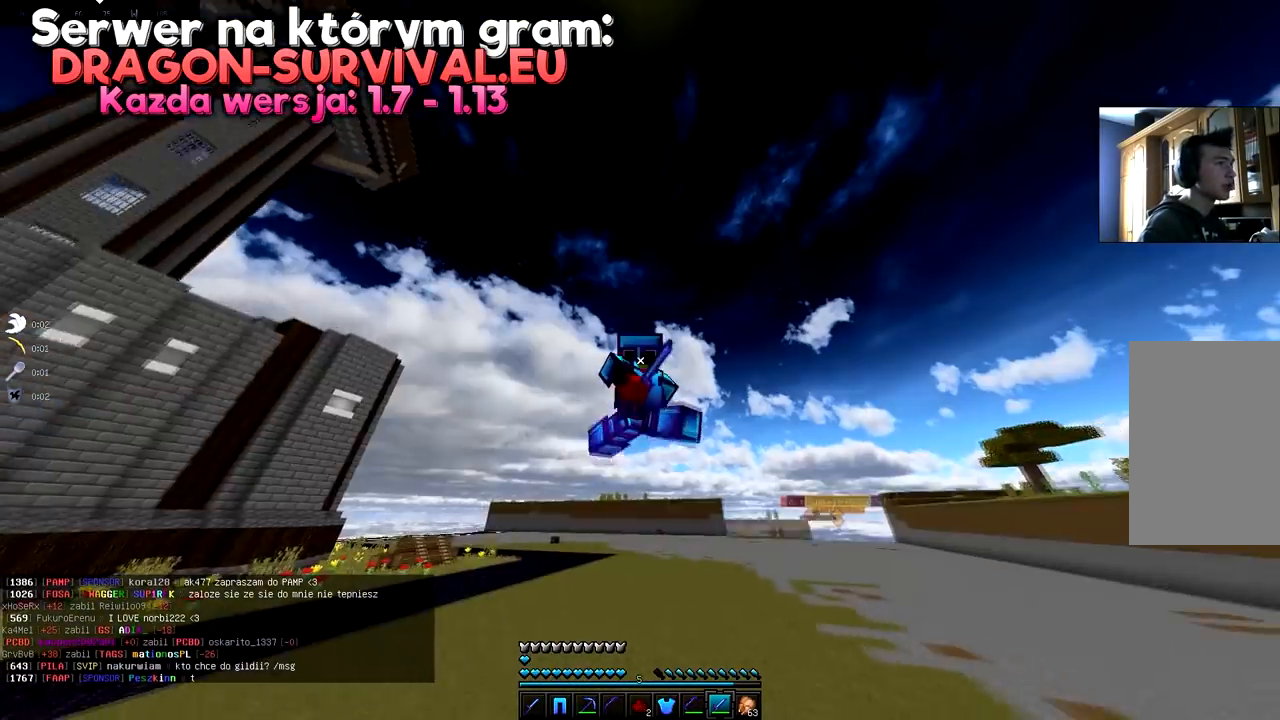
{"keys": ["a", "w"], "mouse": [], "events": [[50, "space", "down"], [267, "space", "up"]]}
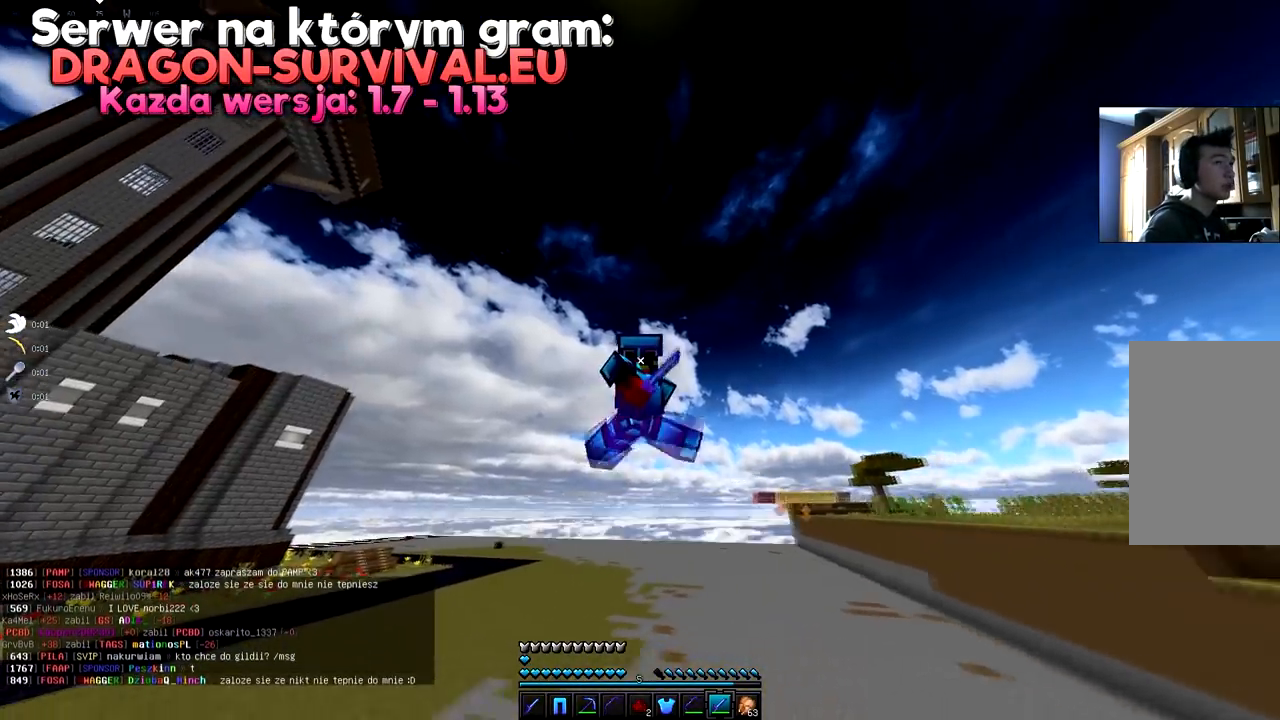
{"keys": ["a", "w"], "mouse": [], "events": []}
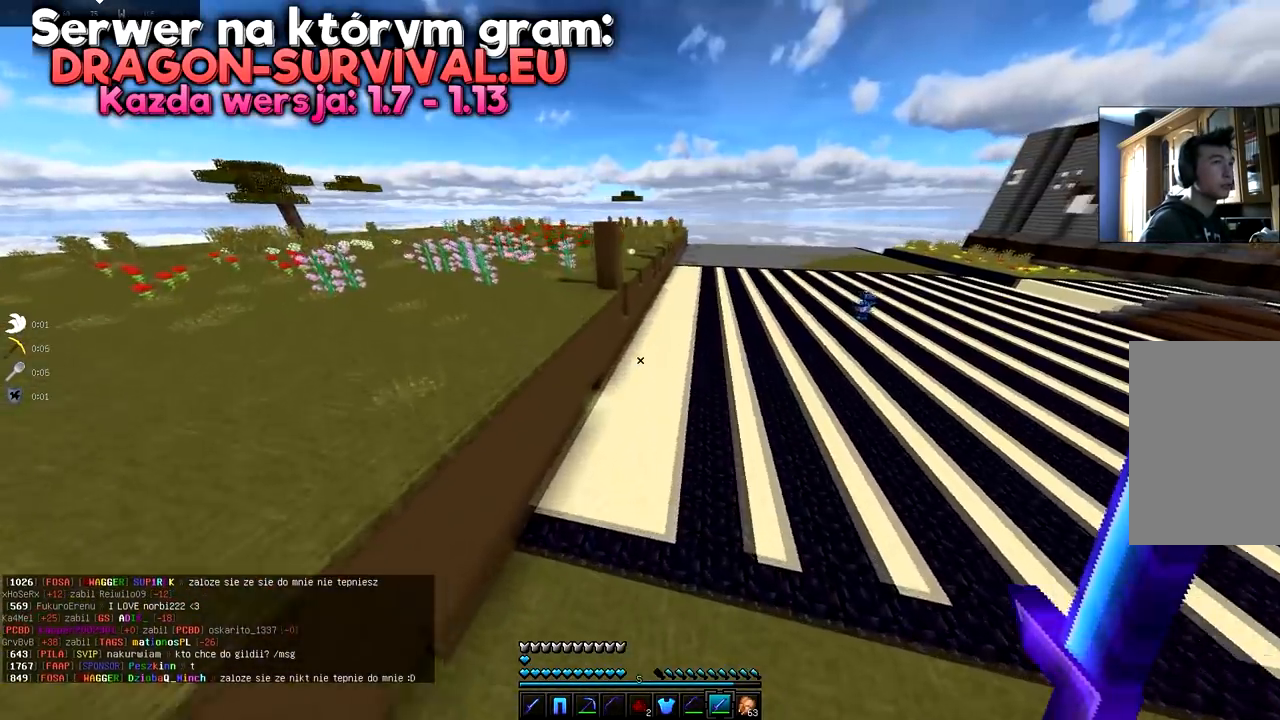
{"keys": ["a", "w"], "mouse": [], "events": []}
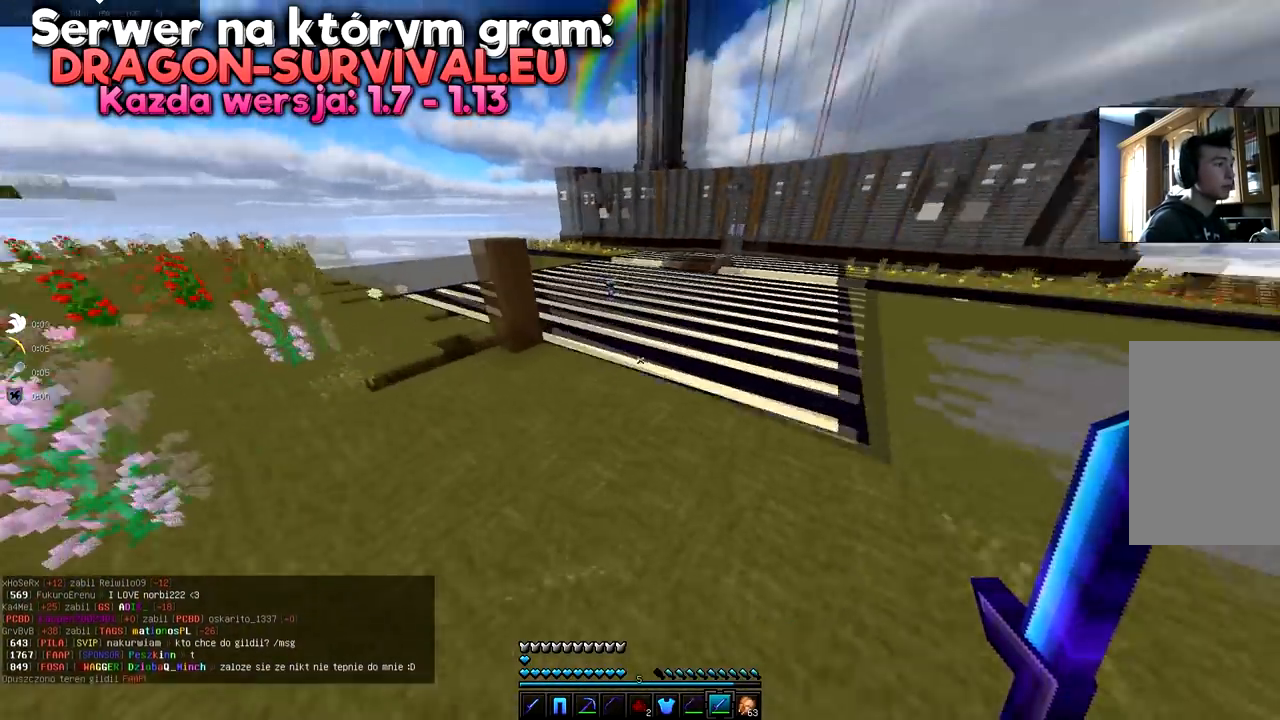
{"keys": ["a", "space", "w"], "mouse": [], "events": [[250, "space", "down"]]}
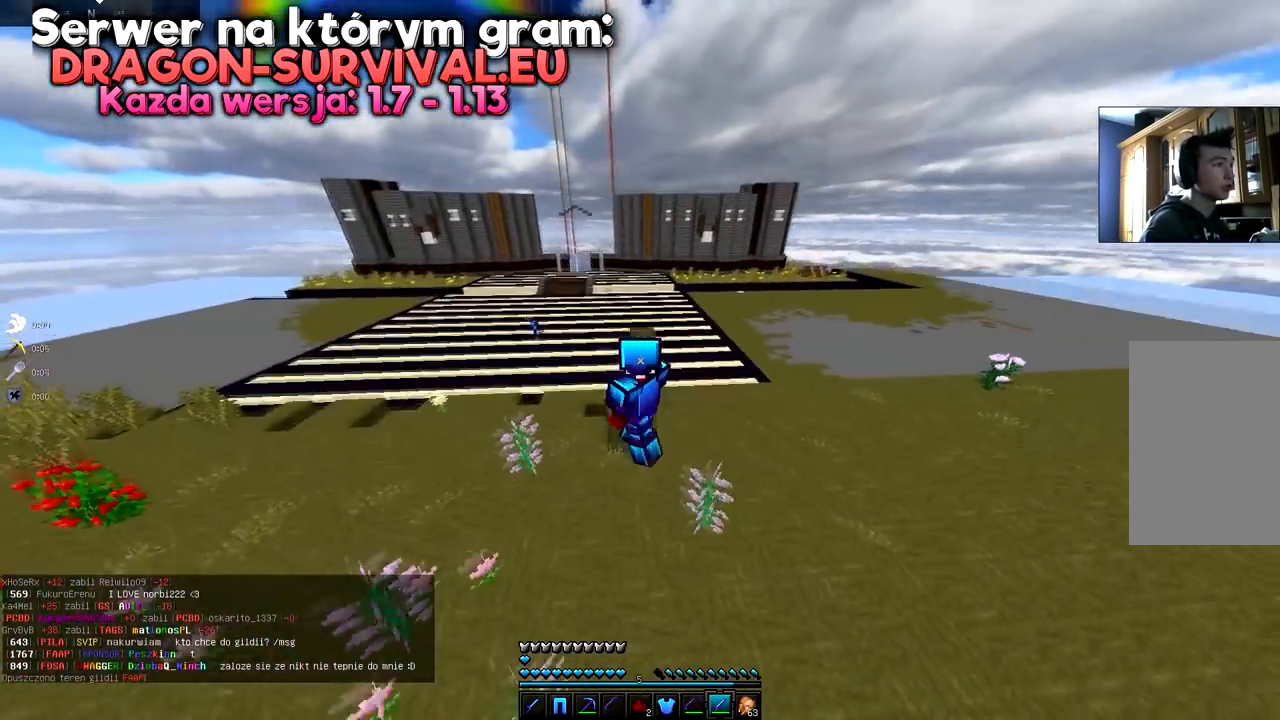
{"keys": ["a", "w"], "mouse": [], "events": [[300, "space", "up"]]}
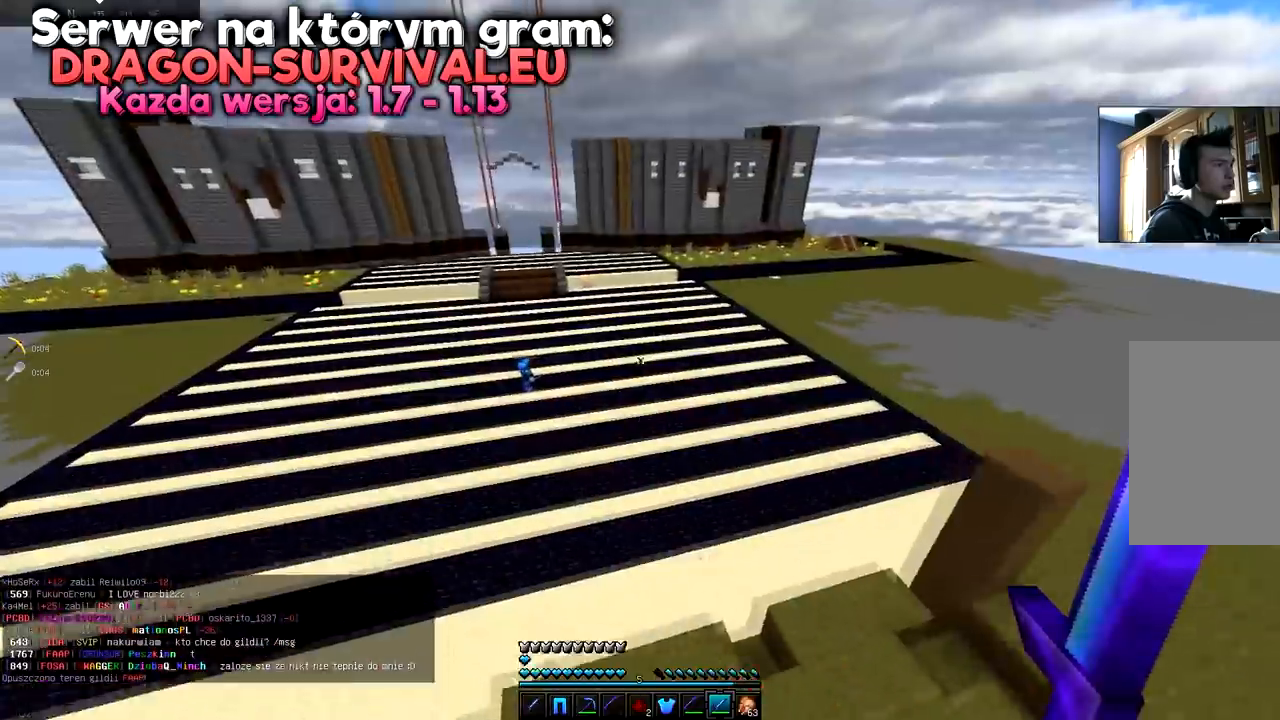
{"keys": [], "mouse": [], "events": [[84, "w", "up"], [100, "a", "up"]]}